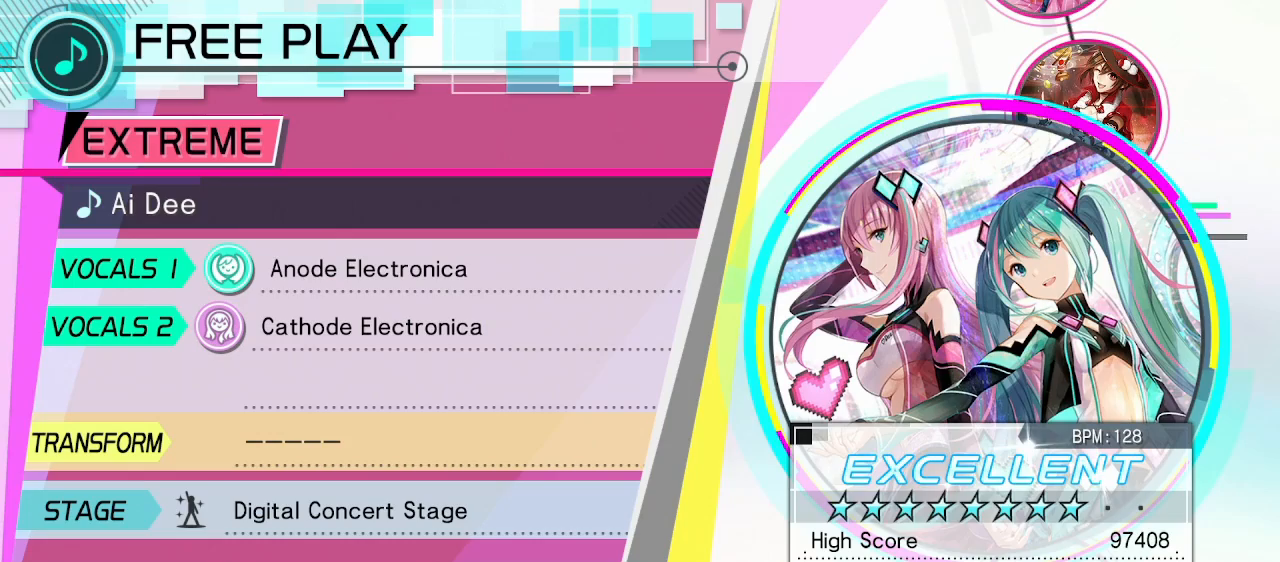
Gameplay with a controller (PlayStation layout); each line is a JSON object with the inputs held at the frame after it. "events" lists button and stick changes between this image and that frame as [ms after this image, input, new state], when the widget could be followed in between. Not read: L3 R3 left_stick right_stick.
{"buttons": [], "events": []}
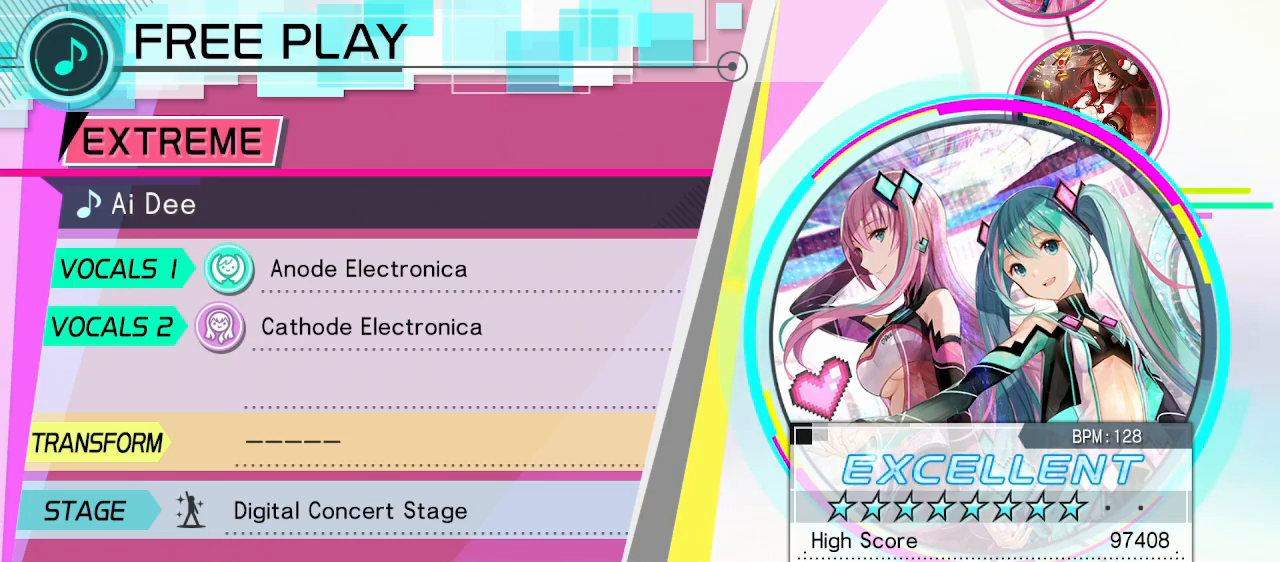
{"buttons": [], "events": []}
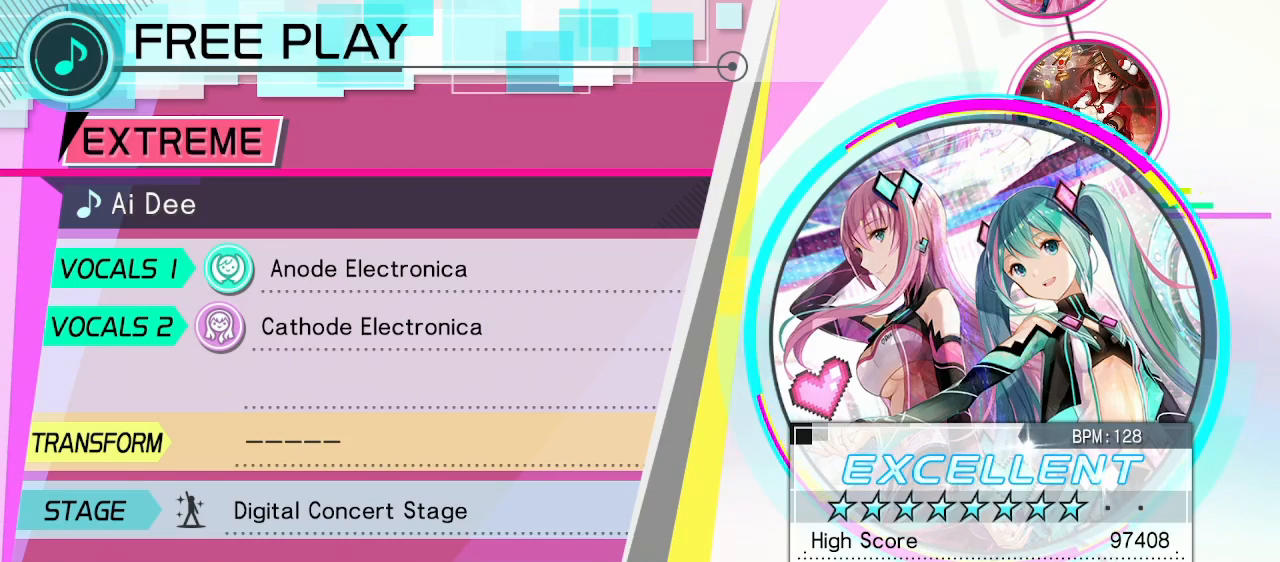
{"buttons": [], "events": [[267, "CROSS", "down"], [467, "CROSS", "up"]]}
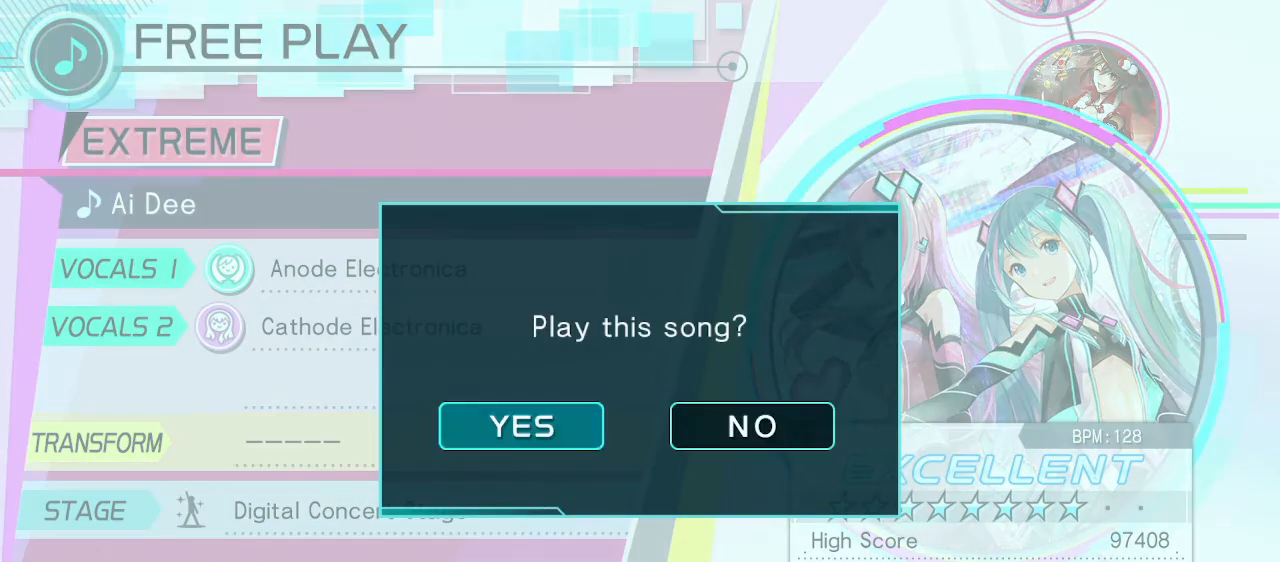
{"buttons": [], "events": [[183, "CROSS", "down"], [383, "CROSS", "up"]]}
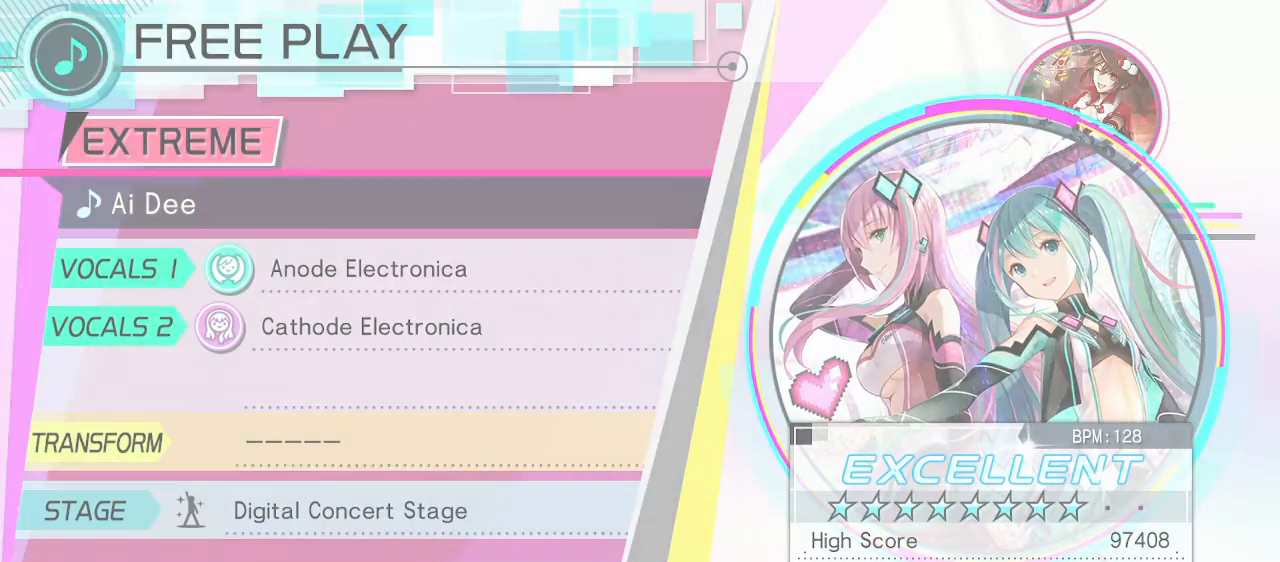
{"buttons": ["CROSS"], "events": [[500, "CROSS", "down"]]}
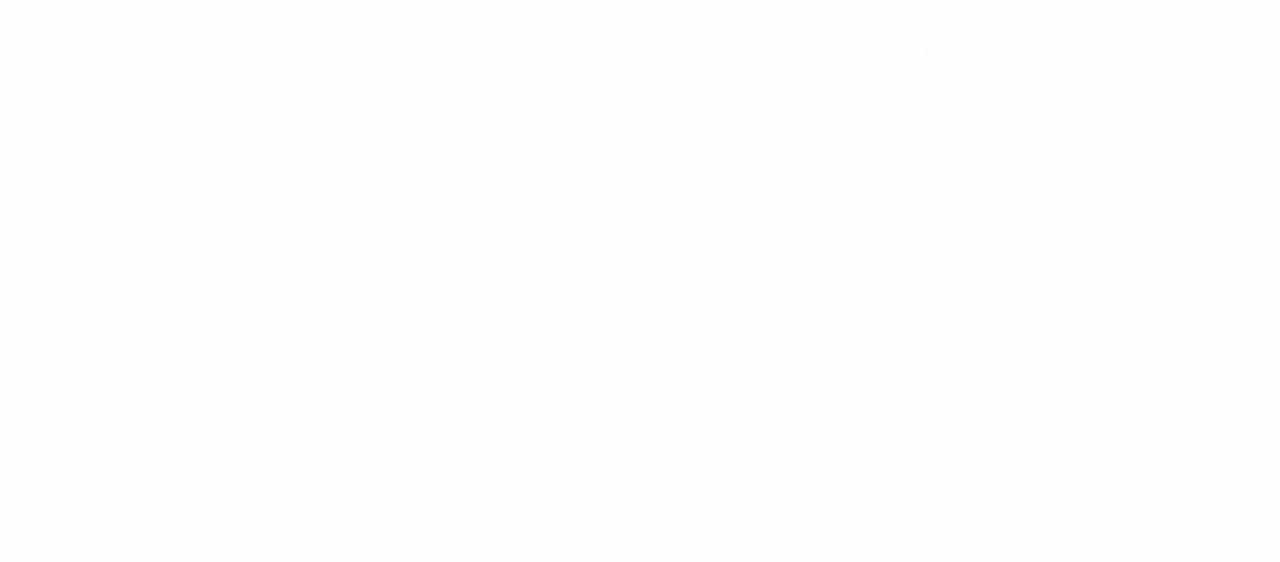
{"buttons": [], "events": [[100, "CROSS", "up"]]}